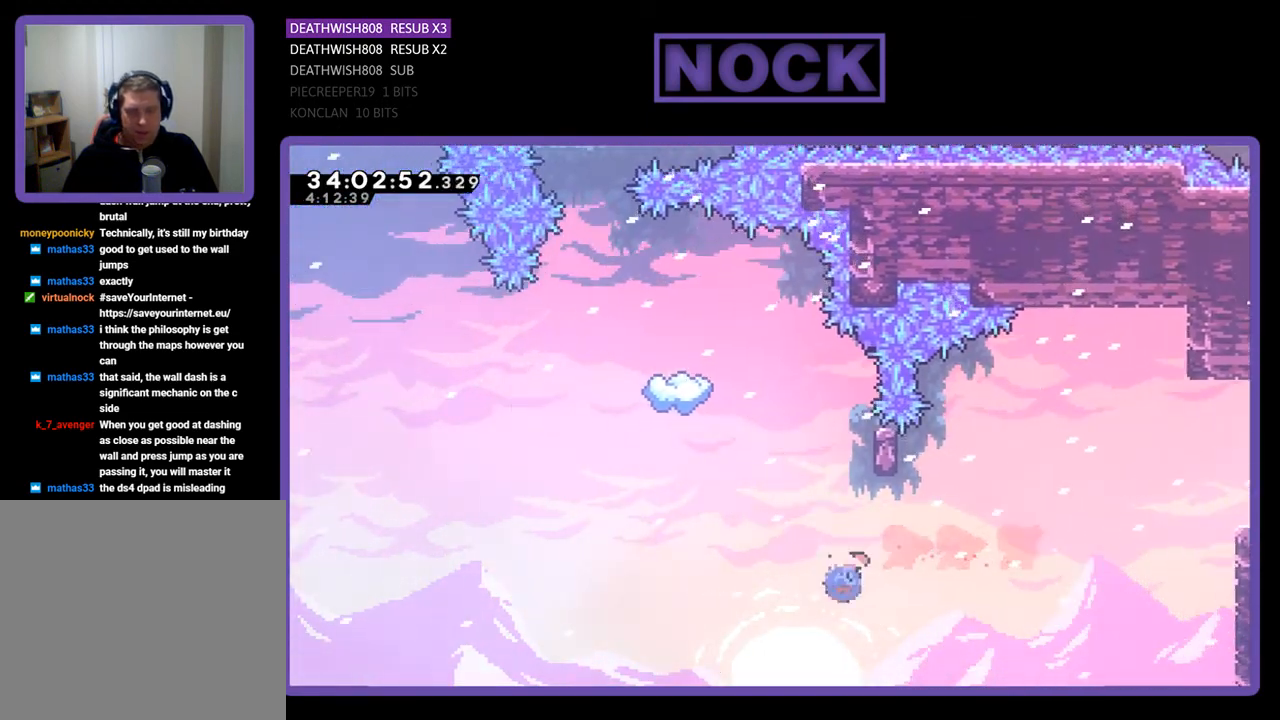
Gameplay with a controller (PlayStation layout); each line is a JSON object with the inputs held at the frame after it. "events" lists button and stick changes between this image and that frame as [ms after this image, input, new state], when the widget could be followed in between. Not read: left_stick right_stick.
{"buttons": ["R2", "DPAD_RIGHT"], "events": [[33, "CIRCLE", "down"], [200, "CIRCLE", "up"], [200, "DPAD_UP", "up"], [333, "DPAD_RIGHT", "down"]]}
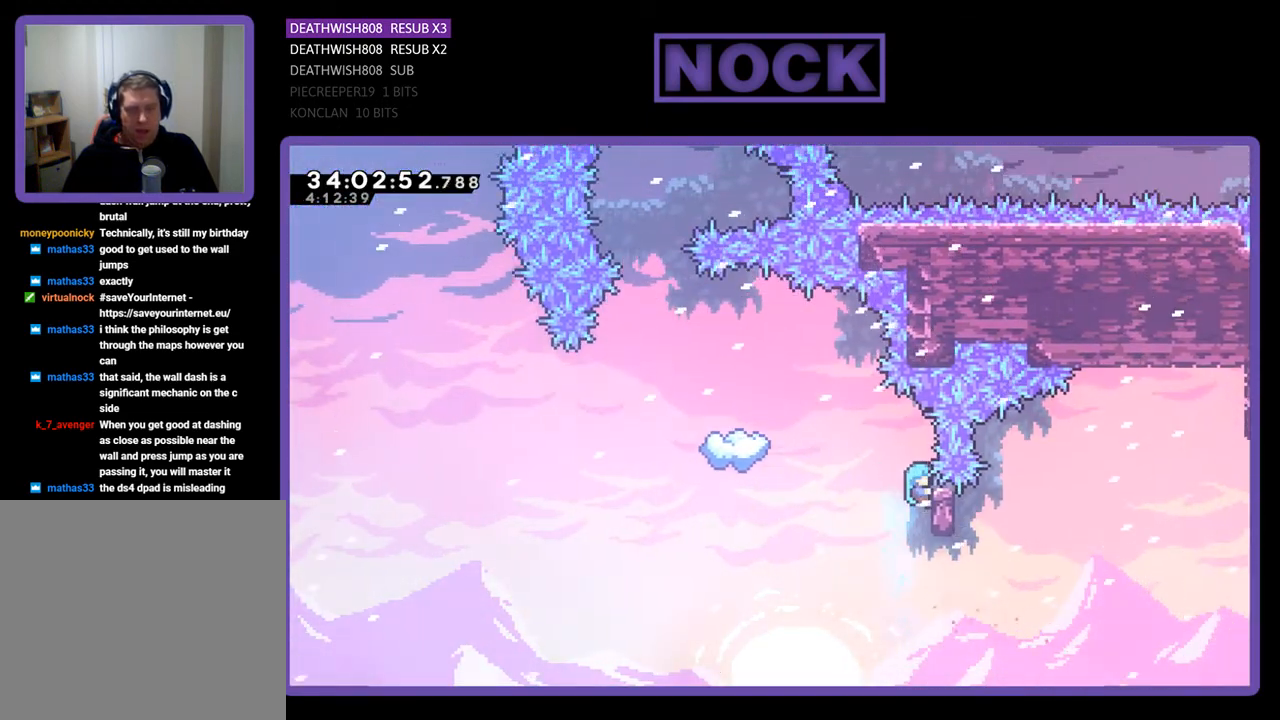
{"buttons": ["R2"], "events": [[67, "DPAD_RIGHT", "up"], [167, "DPAD_UP", "down"], [333, "DPAD_UP", "up"]]}
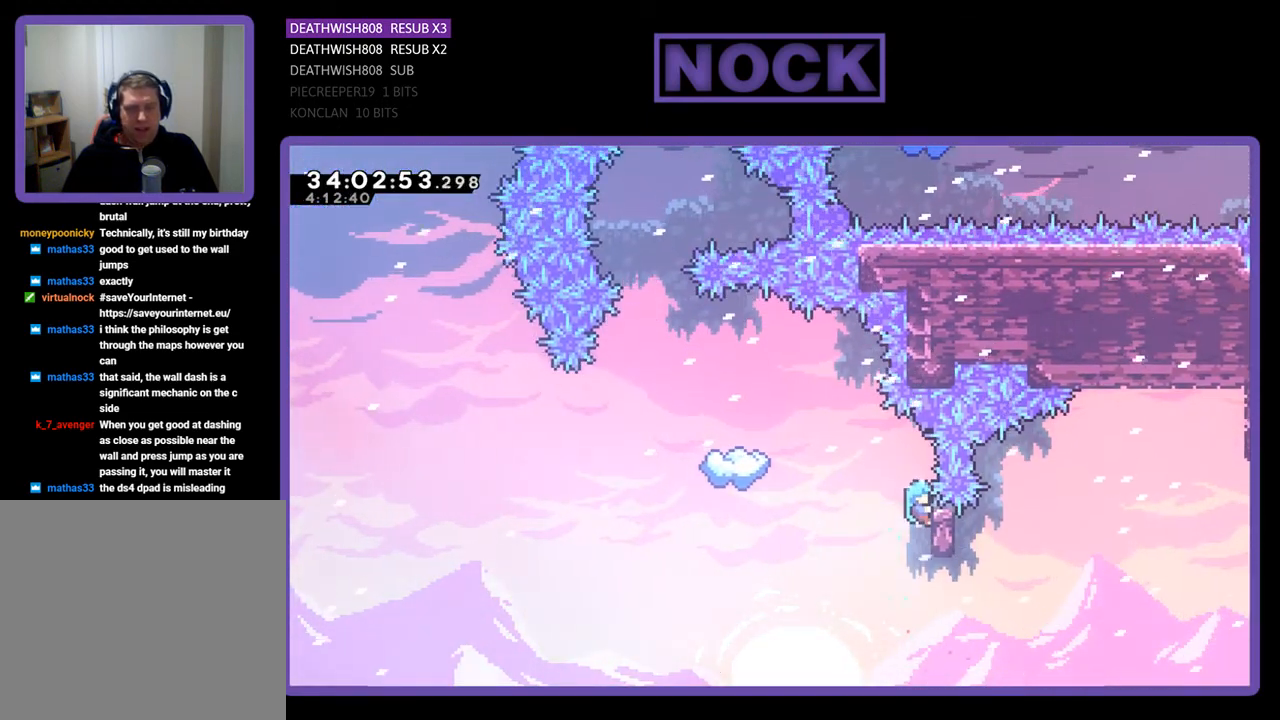
{"buttons": ["CROSS", "R2", "DPAD_UP", "DPAD_LEFT"], "events": [[33, "DPAD_LEFT", "down"], [67, "DPAD_UP", "down"], [267, "CROSS", "down"]]}
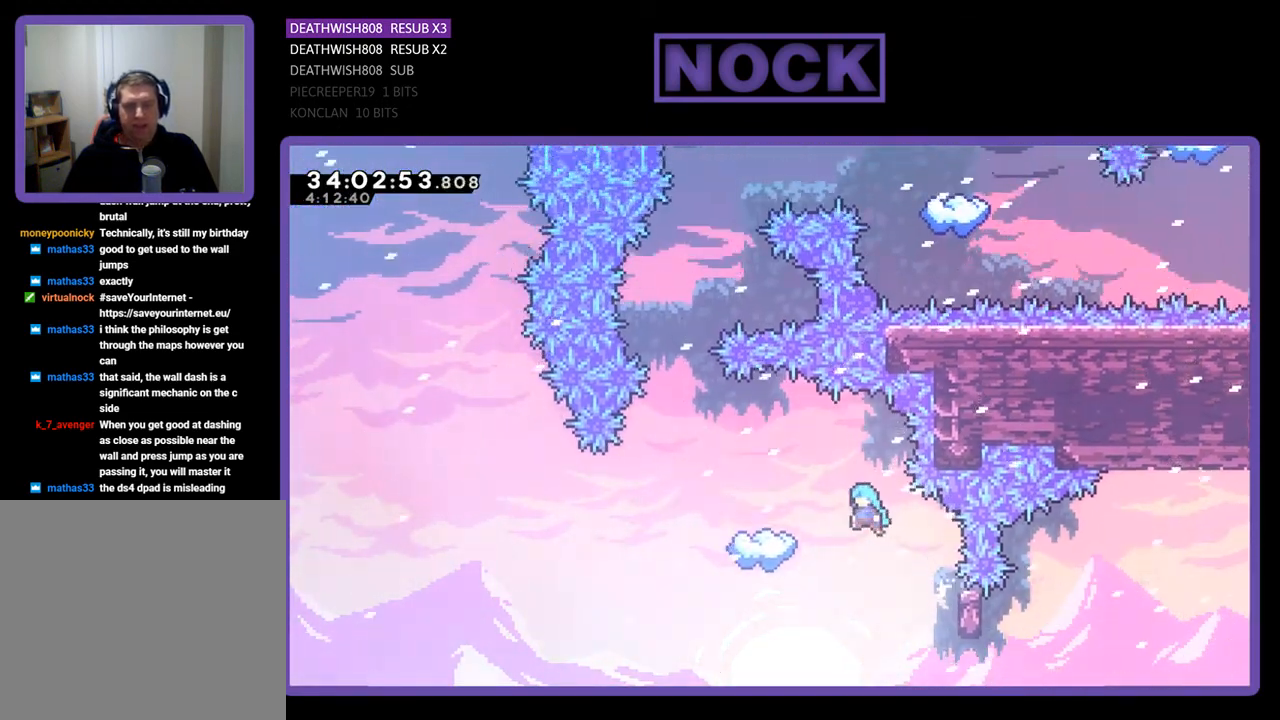
{"buttons": ["R2"], "events": [[333, "DPAD_UP", "up"], [400, "CROSS", "up"], [400, "DPAD_LEFT", "up"]]}
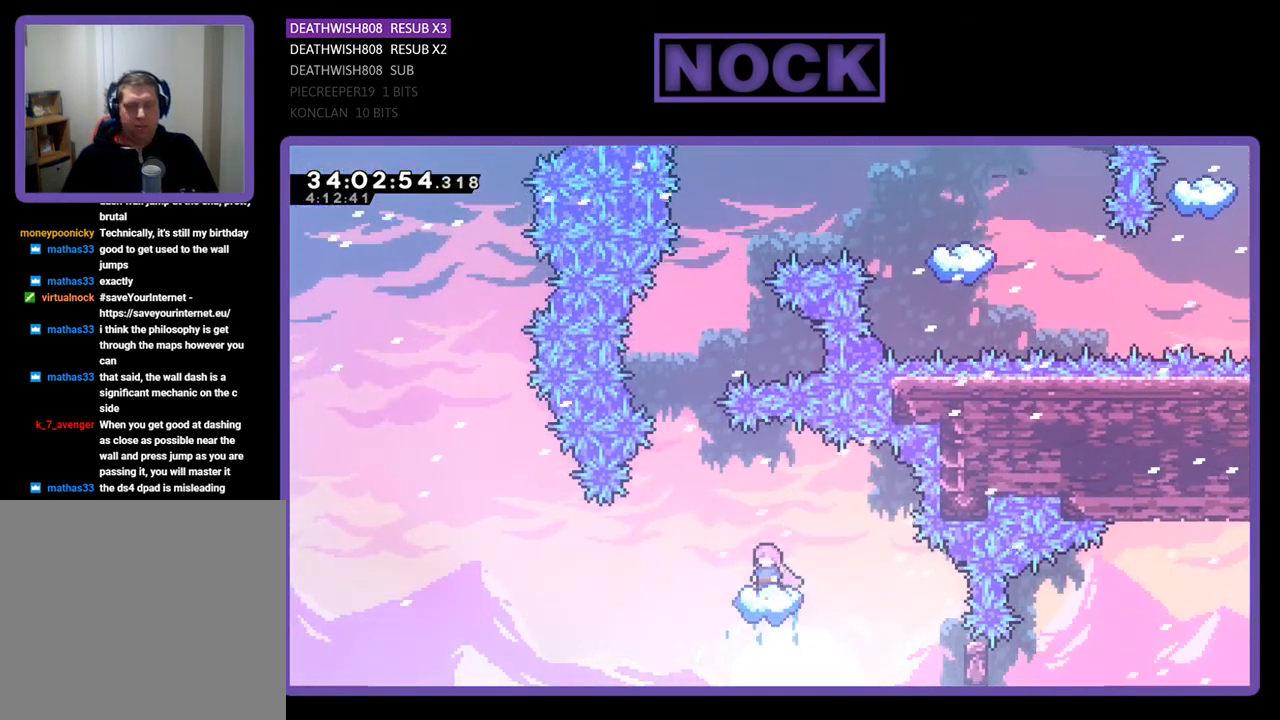
{"buttons": ["R2"], "events": []}
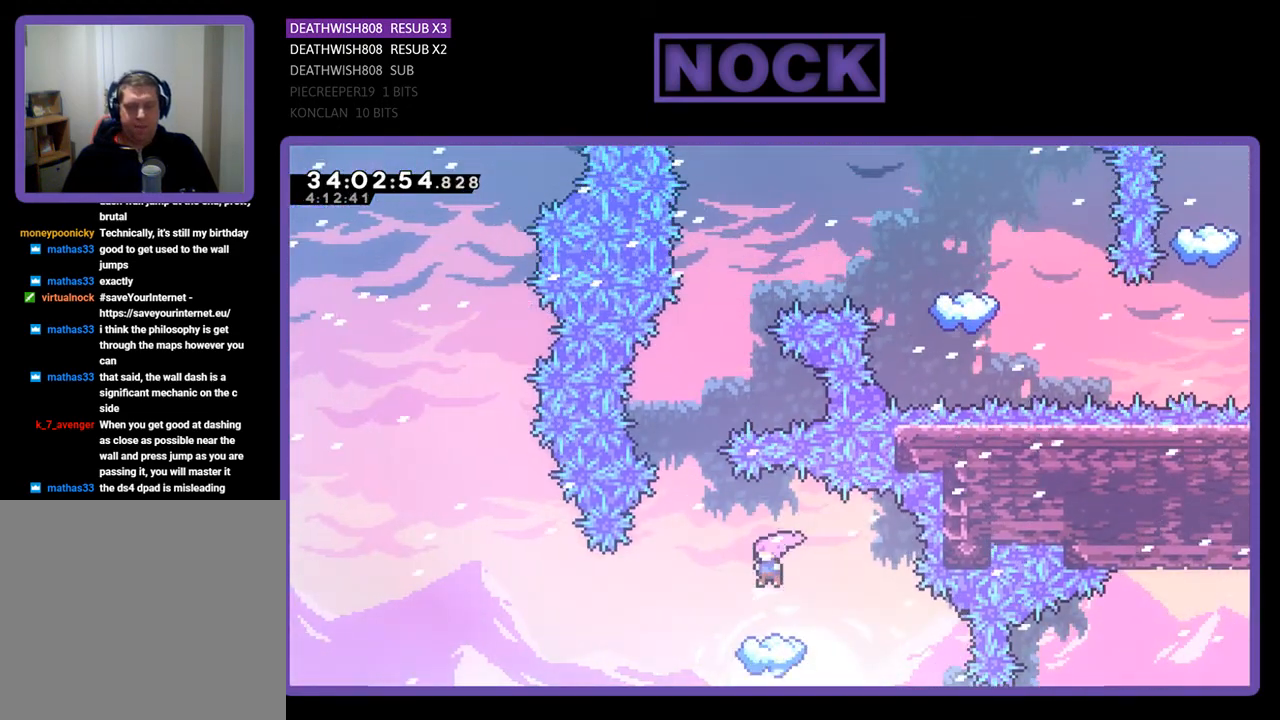
{"buttons": ["CROSS", "R2"], "events": [[333, "DPAD_LEFT", "down"], [367, "CROSS", "down"], [500, "DPAD_LEFT", "up"]]}
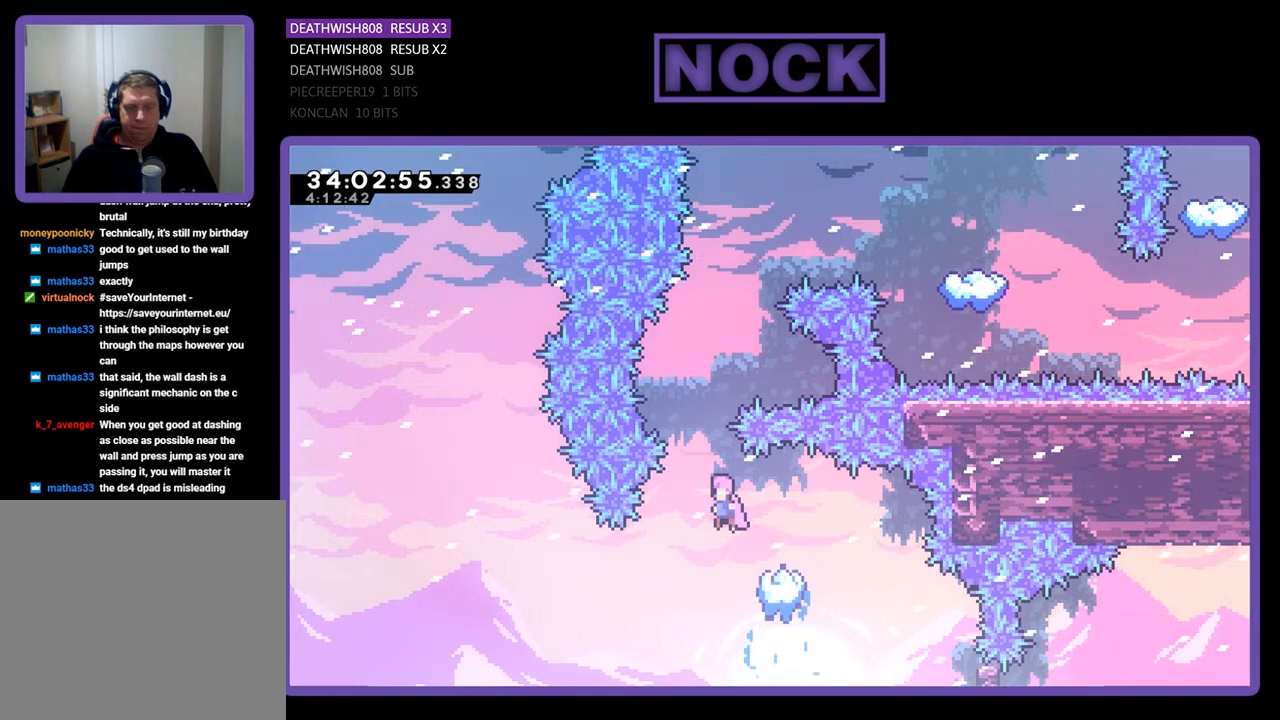
{"buttons": ["CIRCLE", "R2", "DPAD_UP"], "events": [[100, "DPAD_UP", "down"], [133, "CROSS", "up"], [300, "CIRCLE", "down"]]}
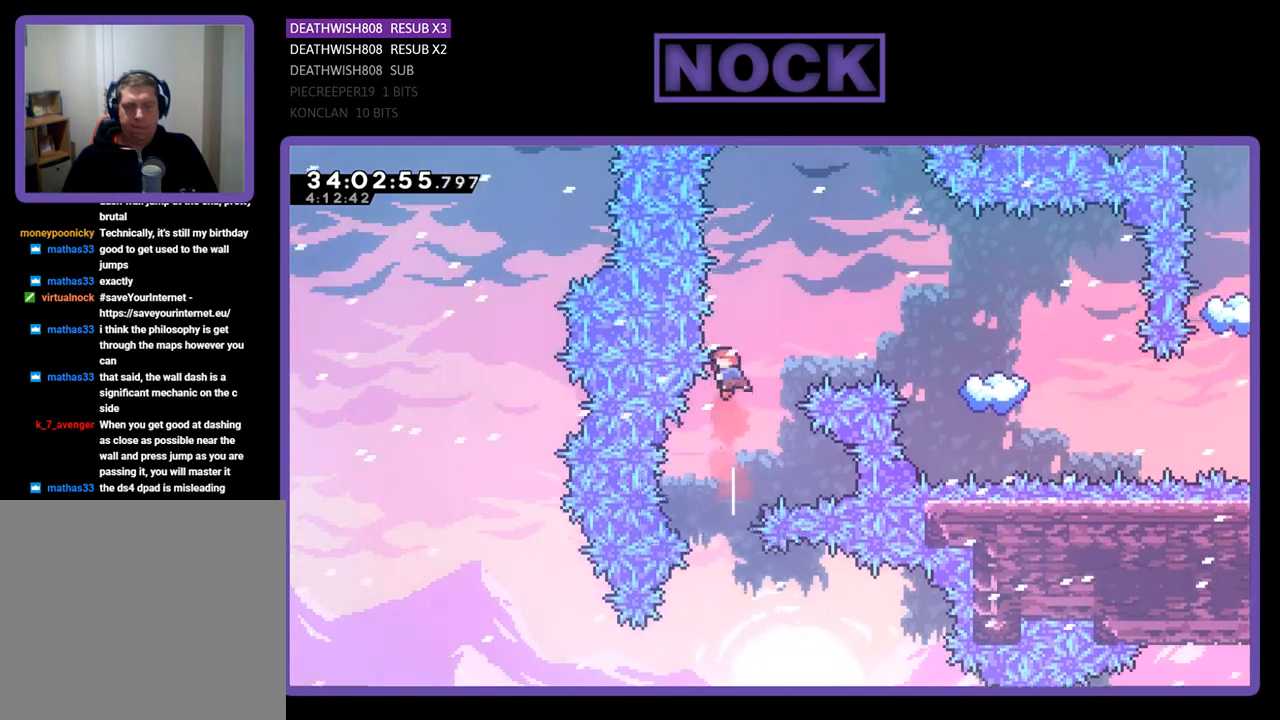
{"buttons": ["CIRCLE", "R2", "DPAD_UP", "DPAD_RIGHT"], "events": [[33, "CIRCLE", "up"], [33, "DPAD_RIGHT", "down"], [133, "DPAD_RIGHT", "up"], [200, "CIRCLE", "down"], [200, "DPAD_RIGHT", "down"]]}
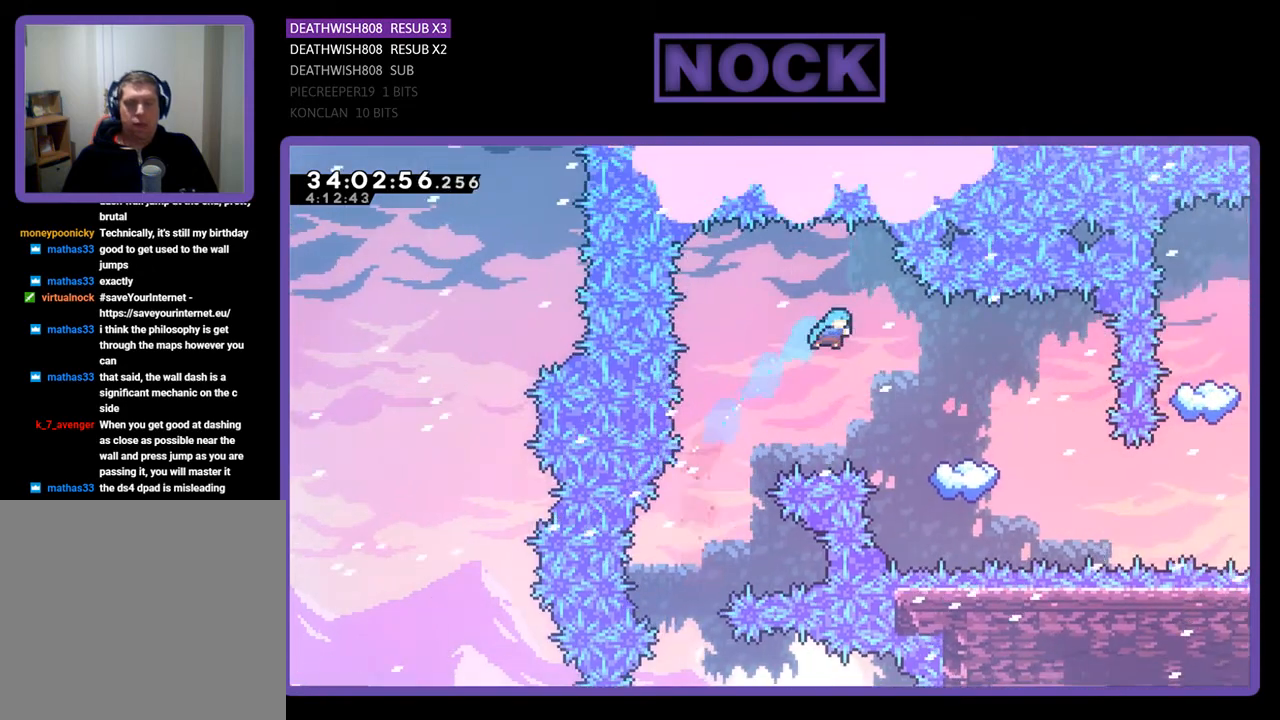
{"buttons": ["R2", "DPAD_RIGHT"], "events": [[333, "CIRCLE", "up"], [467, "DPAD_UP", "up"]]}
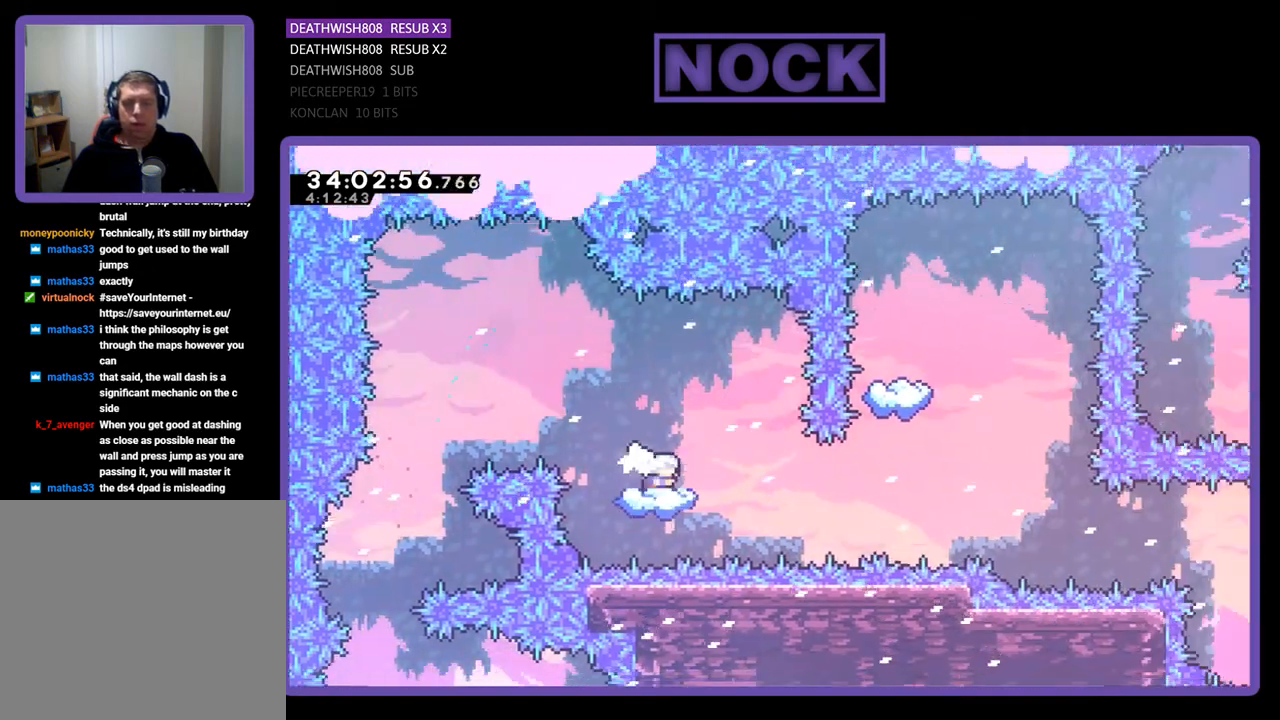
{"buttons": ["R2", "DPAD_RIGHT"], "events": [[33, "DPAD_RIGHT", "up"], [433, "DPAD_RIGHT", "down"]]}
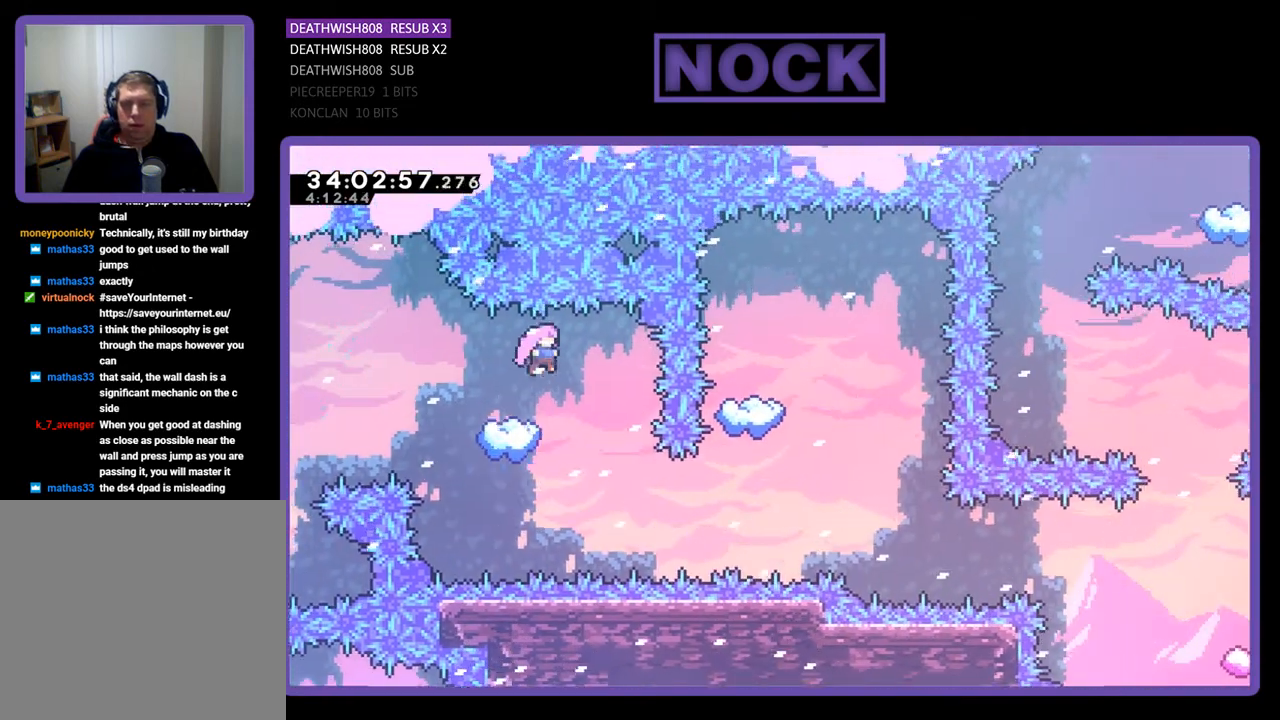
{"buttons": ["CIRCLE", "R2", "DPAD_RIGHT"], "events": [[133, "DPAD_RIGHT", "up"], [233, "DPAD_RIGHT", "down"], [433, "CIRCLE", "down"]]}
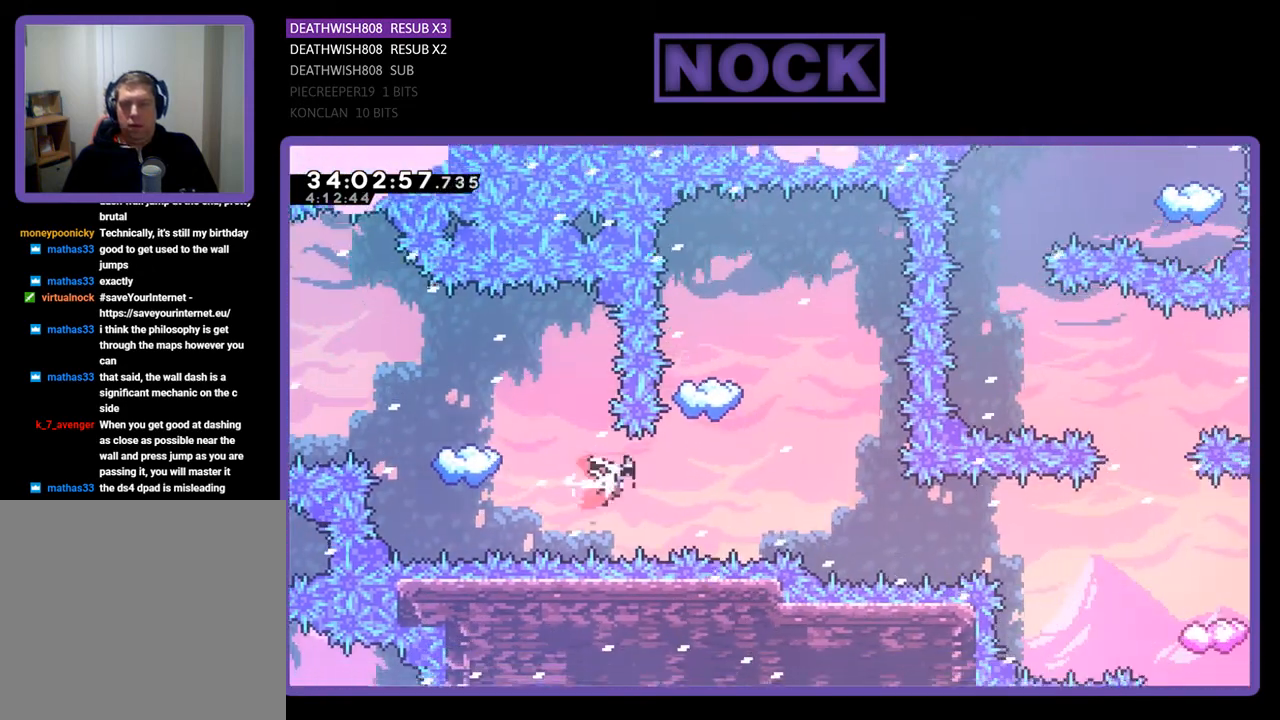
{"buttons": ["R2"], "events": [[133, "DPAD_RIGHT", "up"], [133, "DPAD_UP", "down"], [167, "CIRCLE", "up"], [267, "CIRCLE", "down"], [433, "CIRCLE", "up"], [433, "DPAD_UP", "up"]]}
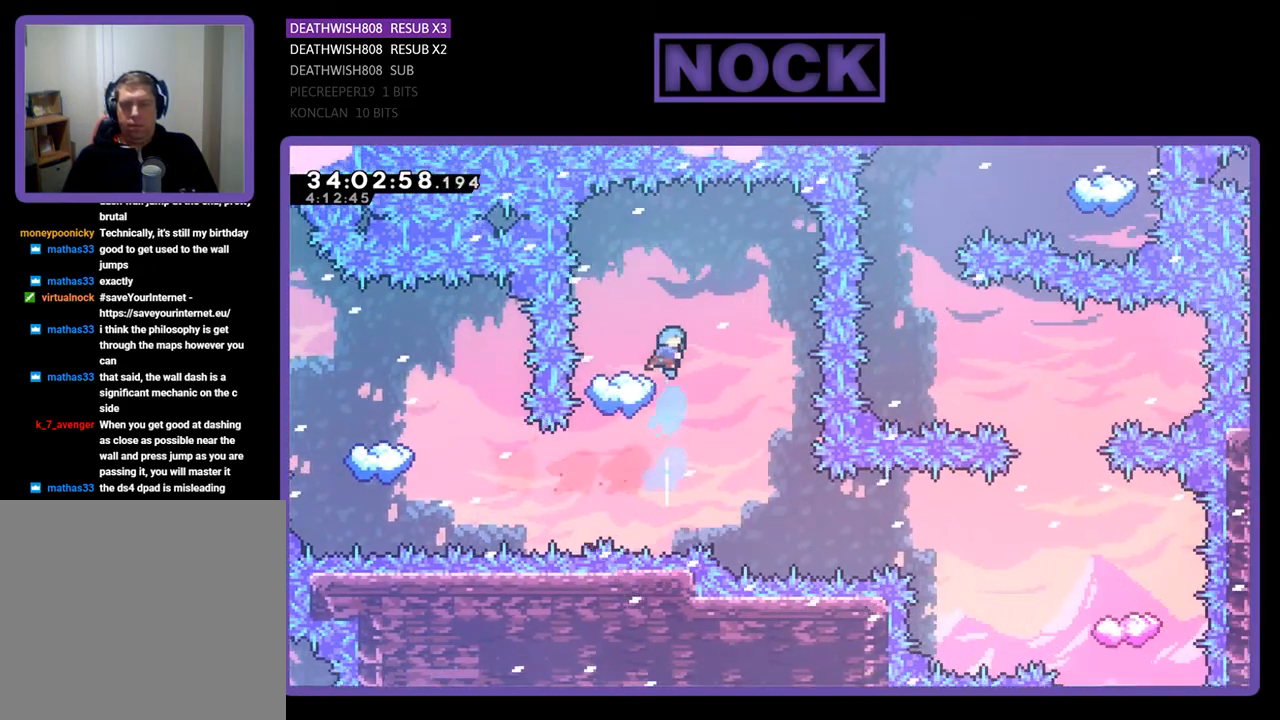
{"buttons": ["R2", "DPAD_RIGHT"], "events": [[67, "DPAD_LEFT", "down"], [233, "DPAD_LEFT", "up"], [500, "DPAD_RIGHT", "down"]]}
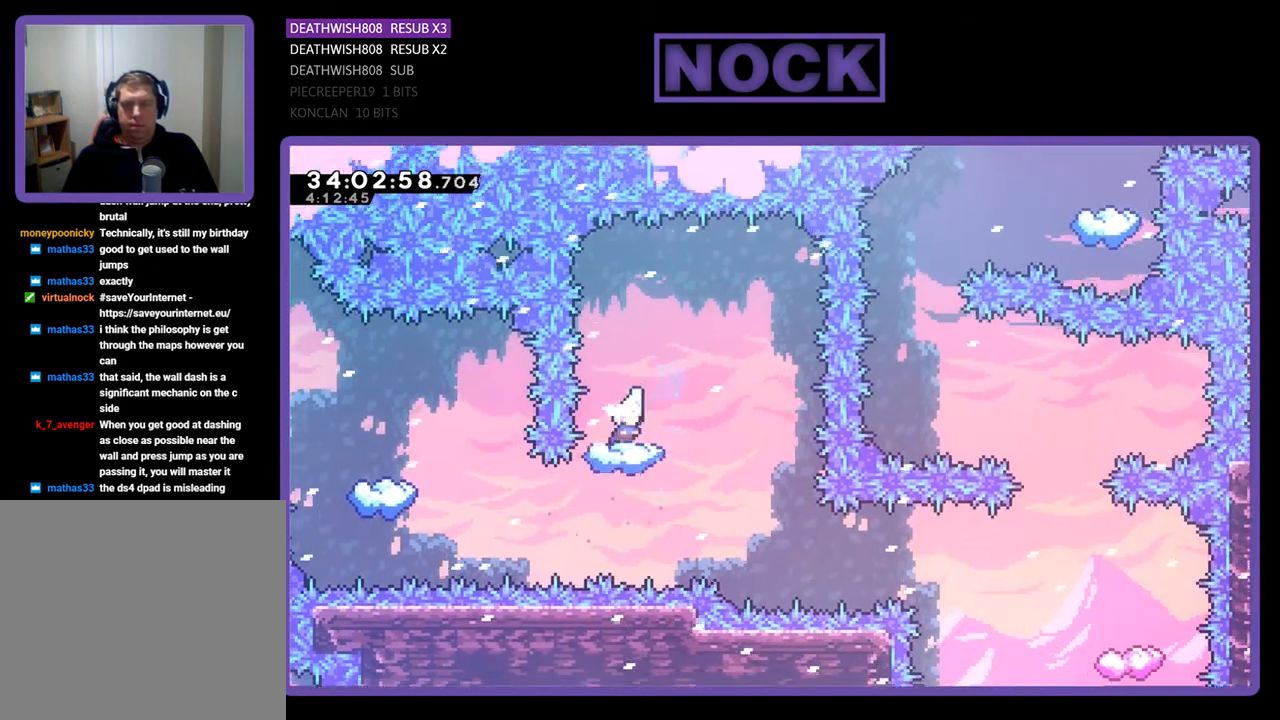
{"buttons": ["R2", "DPAD_RIGHT"], "events": [[200, "DPAD_RIGHT", "up"], [467, "DPAD_RIGHT", "down"]]}
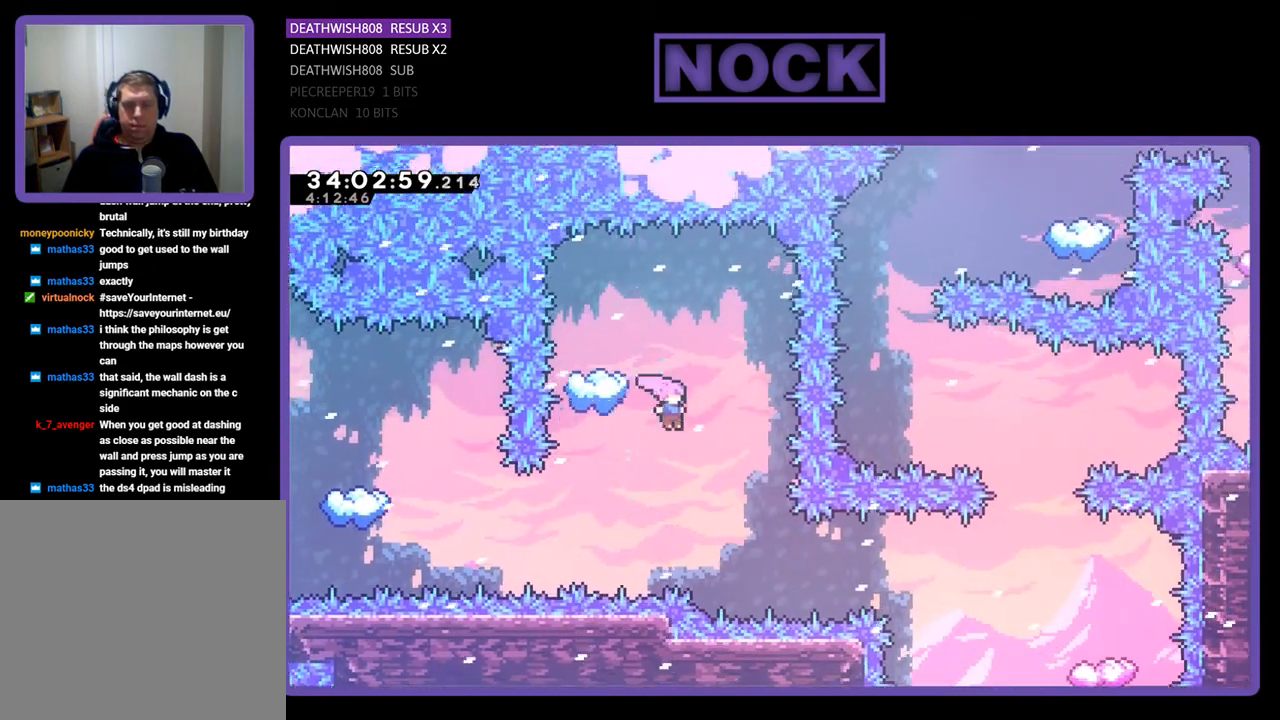
{"buttons": ["CIRCLE", "R2", "DPAD_RIGHT"], "events": [[367, "CIRCLE", "down"]]}
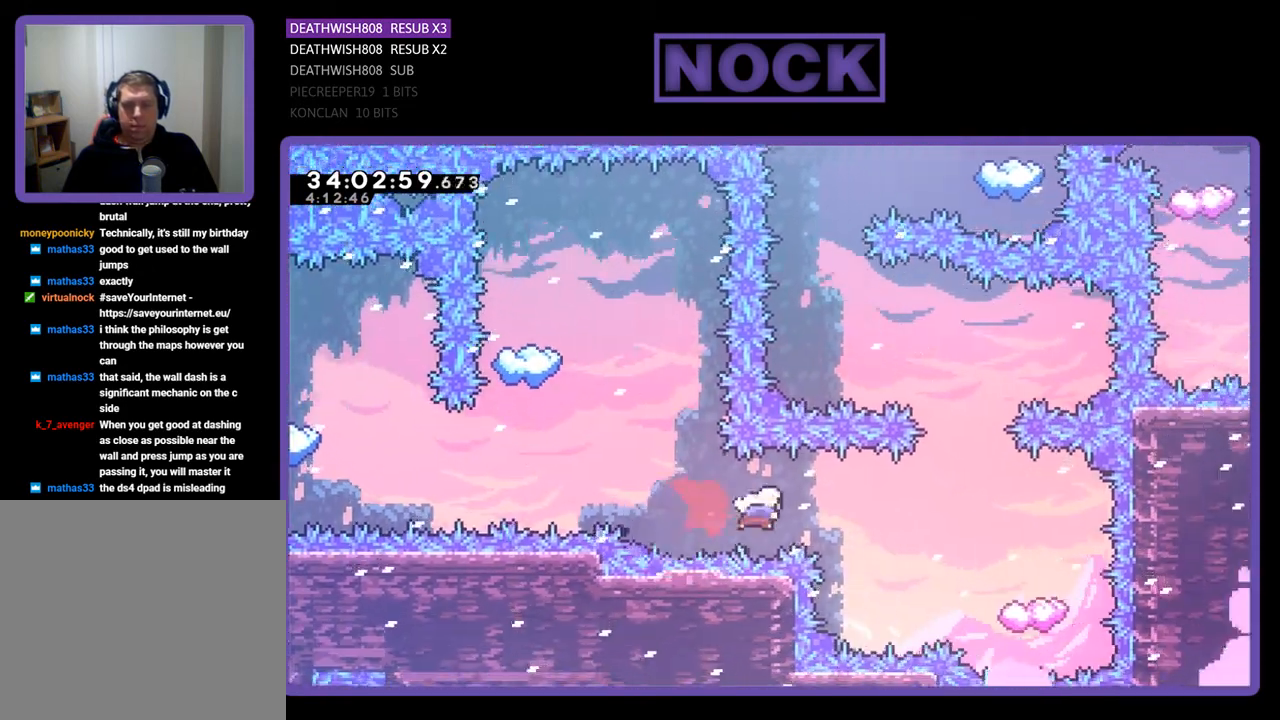
{"buttons": ["R2"], "events": [[100, "CIRCLE", "up"], [200, "CIRCLE", "down"], [333, "CIRCLE", "up"], [400, "DPAD_RIGHT", "up"]]}
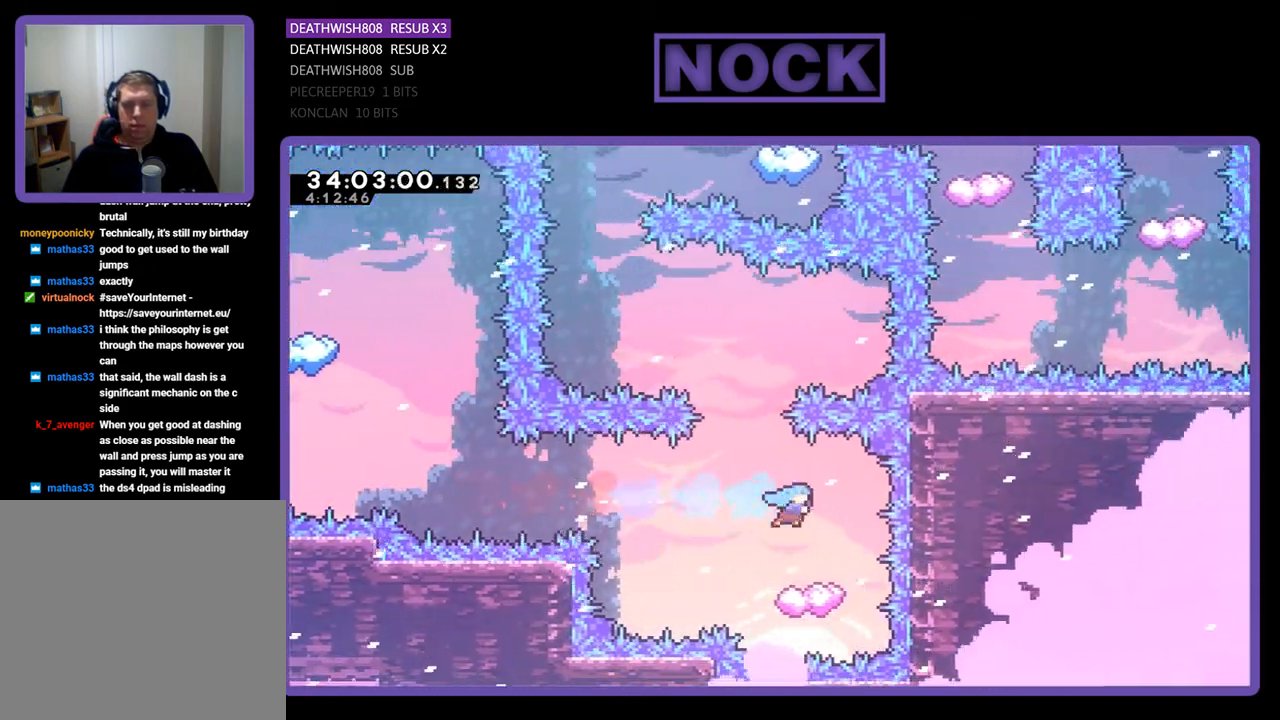
{"buttons": ["R2", "DPAD_LEFT"], "events": [[67, "DPAD_LEFT", "down"], [300, "DPAD_LEFT", "up"], [433, "DPAD_LEFT", "down"]]}
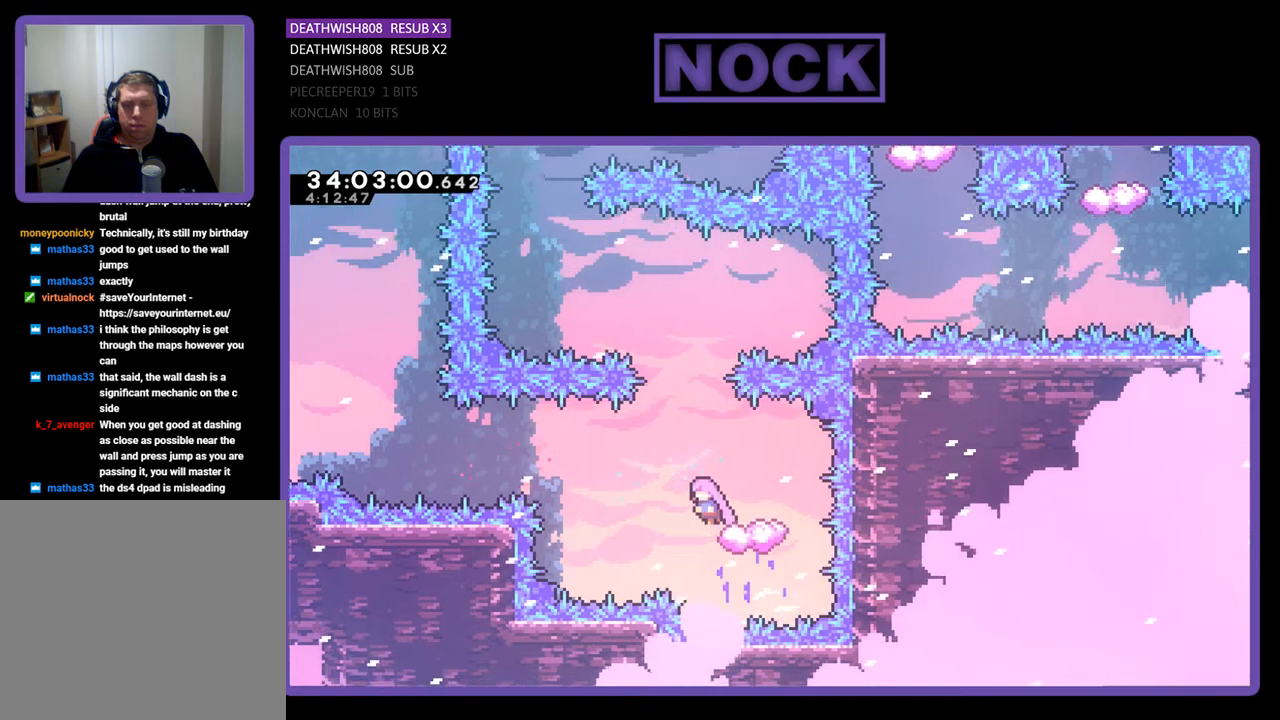
{"buttons": ["R2", "DPAD_UP", "DPAD_LEFT"], "events": [[67, "CROSS", "down"], [67, "DPAD_LEFT", "up"], [67, "DPAD_UP", "down"], [100, "DPAD_UP", "up"], [133, "DPAD_UP", "down"], [400, "DPAD_LEFT", "down"], [467, "CROSS", "up"]]}
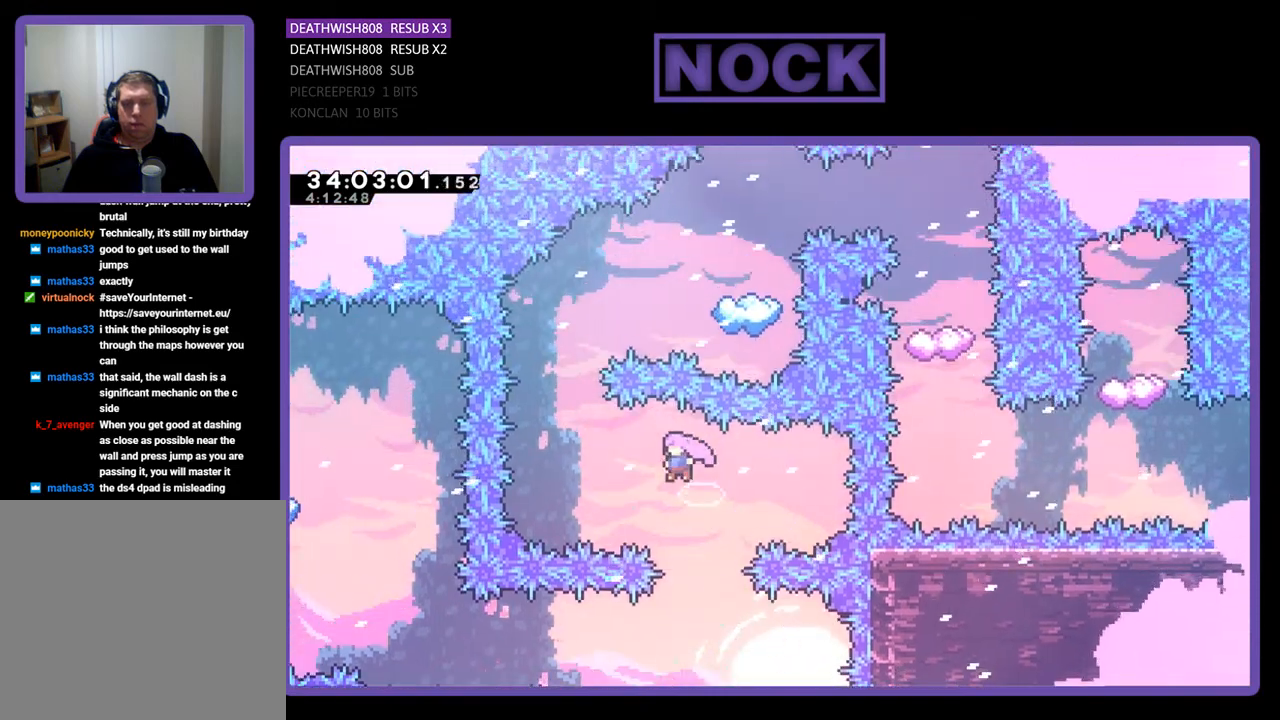
{"buttons": ["R2"], "events": [[167, "CIRCLE", "down"], [333, "DPAD_LEFT", "up"], [400, "CIRCLE", "up"], [467, "DPAD_UP", "up"]]}
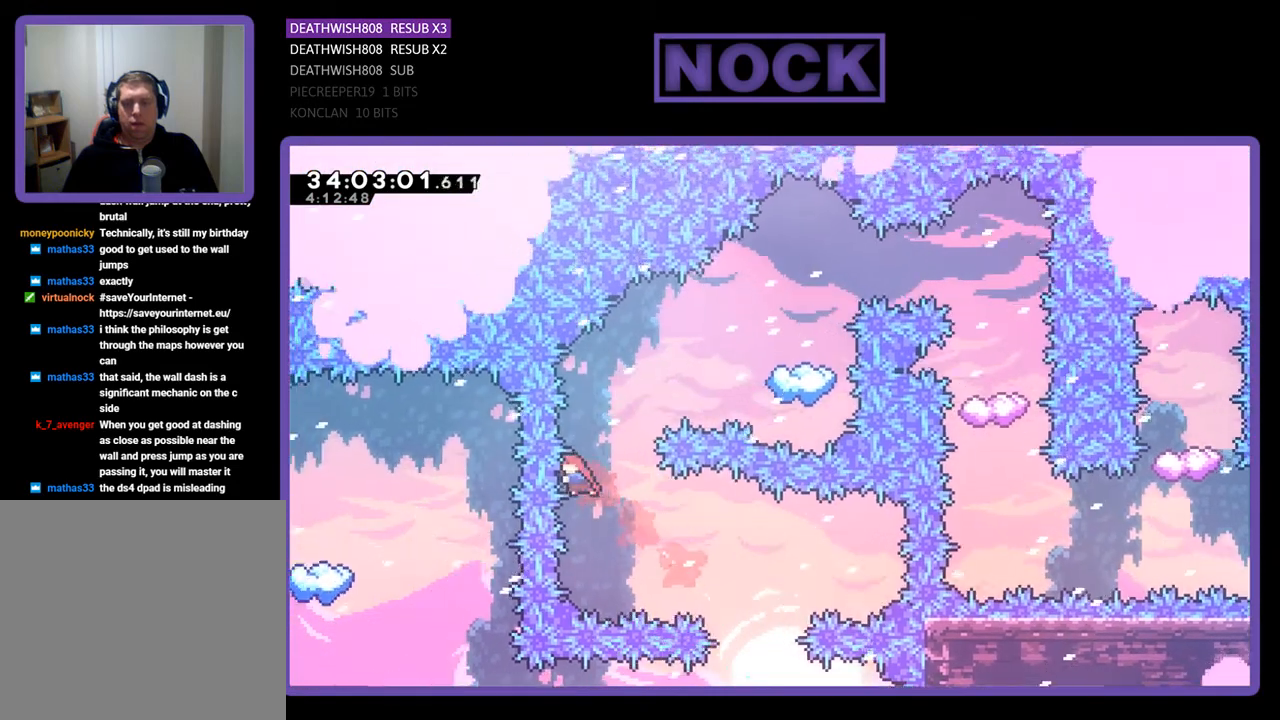
{"buttons": ["CIRCLE", "R2", "DPAD_UP", "DPAD_RIGHT"], "events": [[67, "DPAD_UP", "down"], [100, "DPAD_RIGHT", "down"], [167, "CIRCLE", "down"]]}
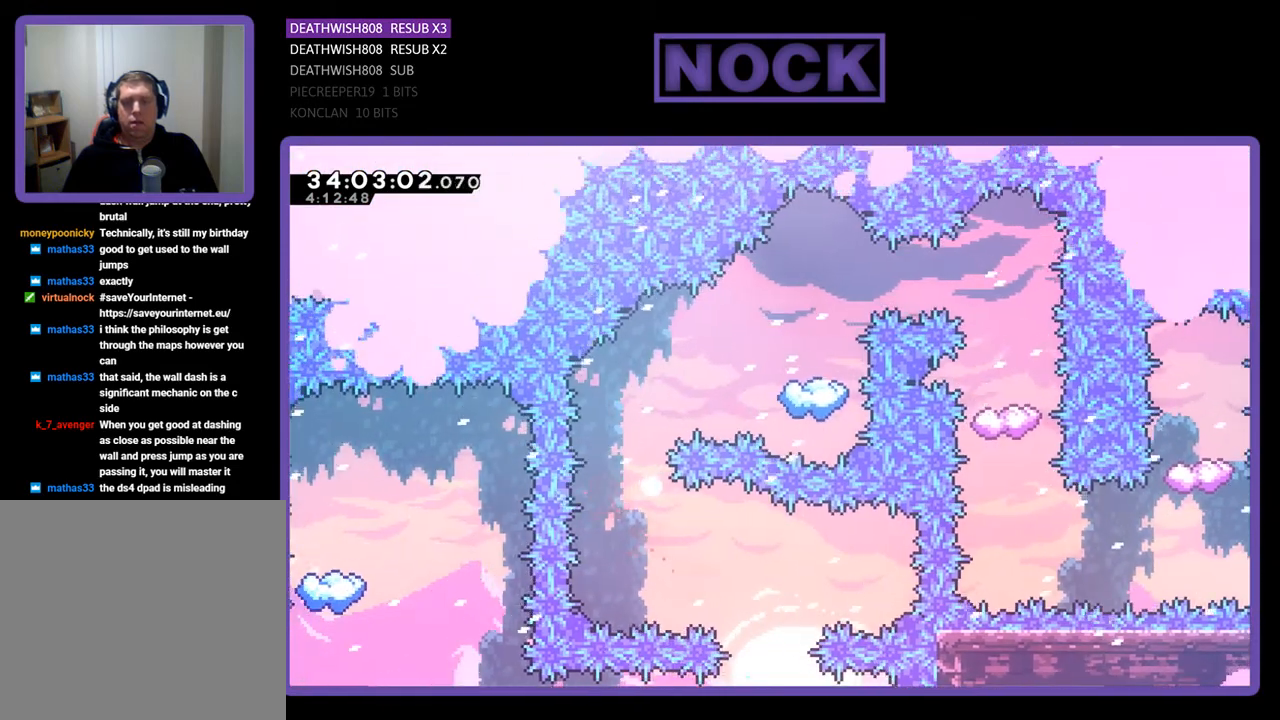
{"buttons": [], "events": [[100, "DPAD_UP", "up"], [100, "R2", "up"], [133, "CIRCLE", "up"], [133, "DPAD_RIGHT", "up"]]}
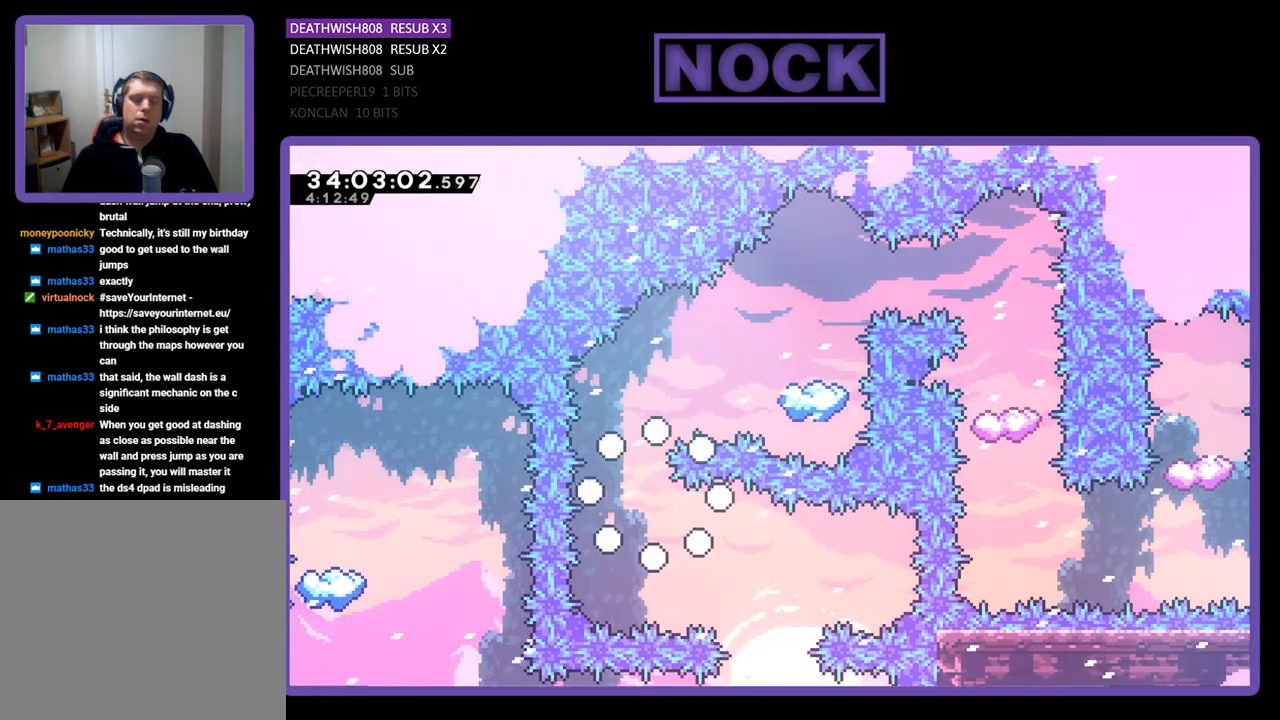
{"buttons": ["R2"], "events": [[467, "R2", "down"]]}
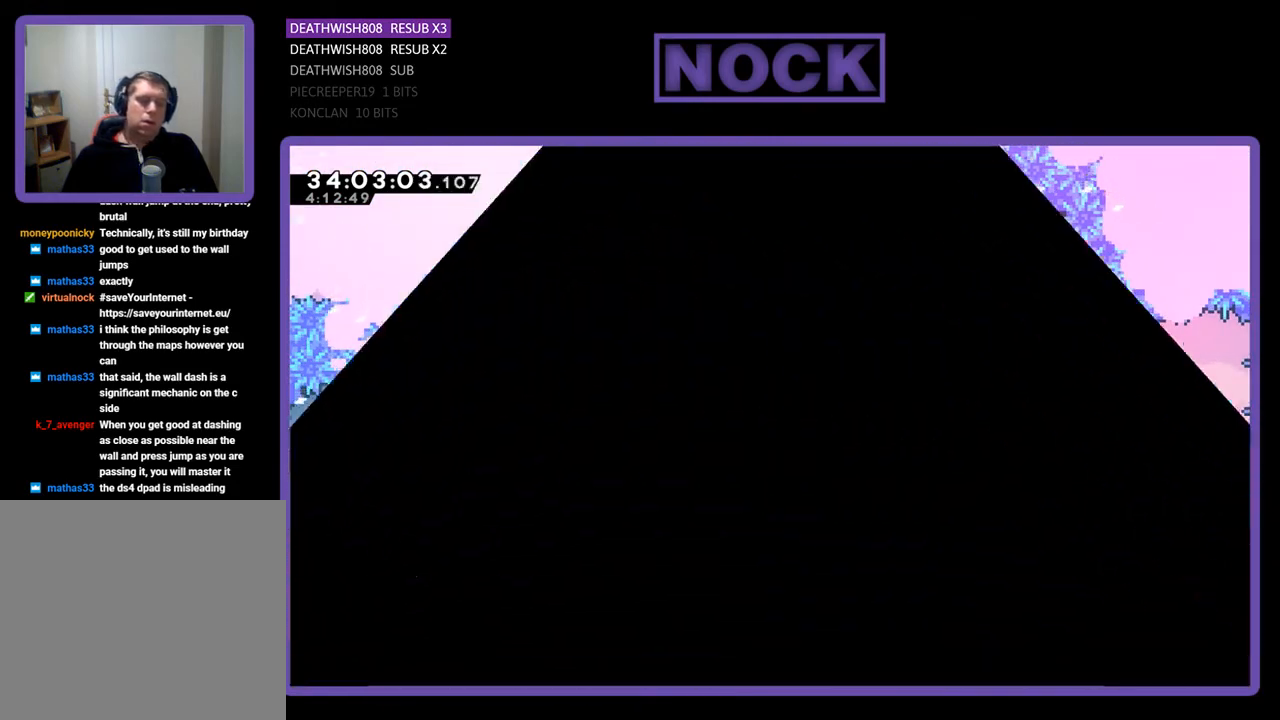
{"buttons": ["R2"], "events": []}
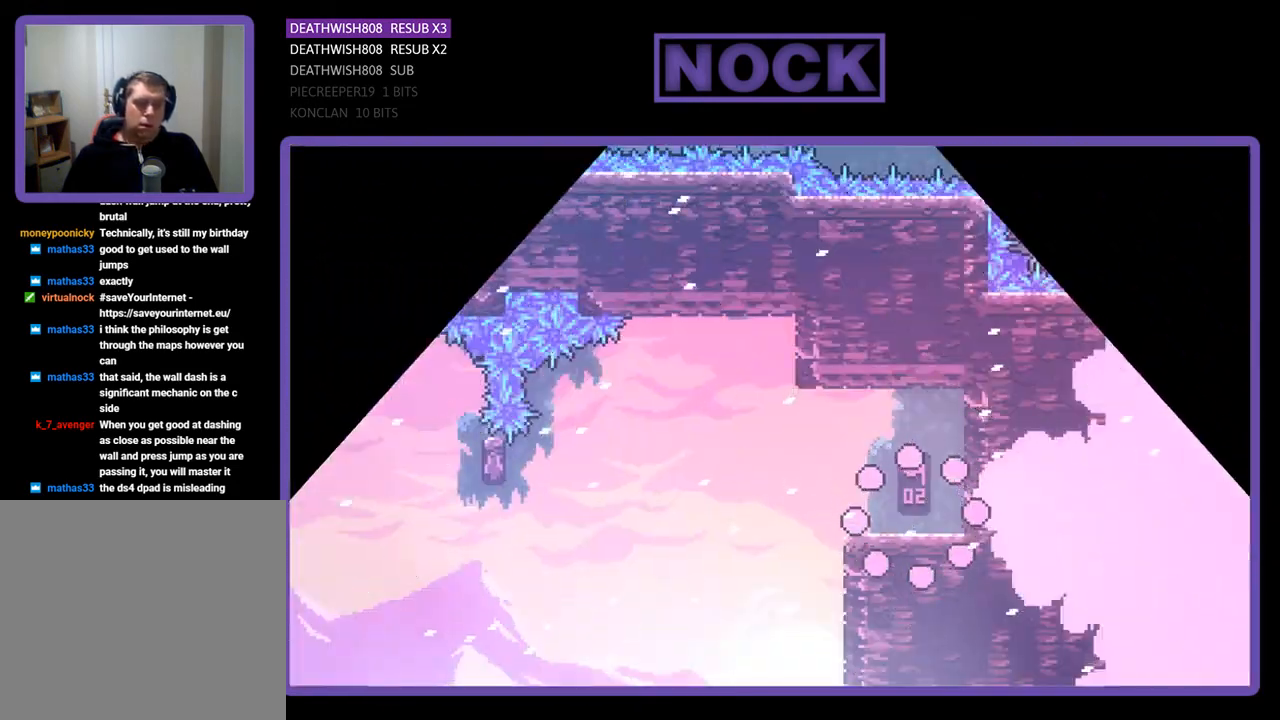
{"buttons": ["R2", "DPAD_LEFT"], "events": [[233, "DPAD_LEFT", "down"]]}
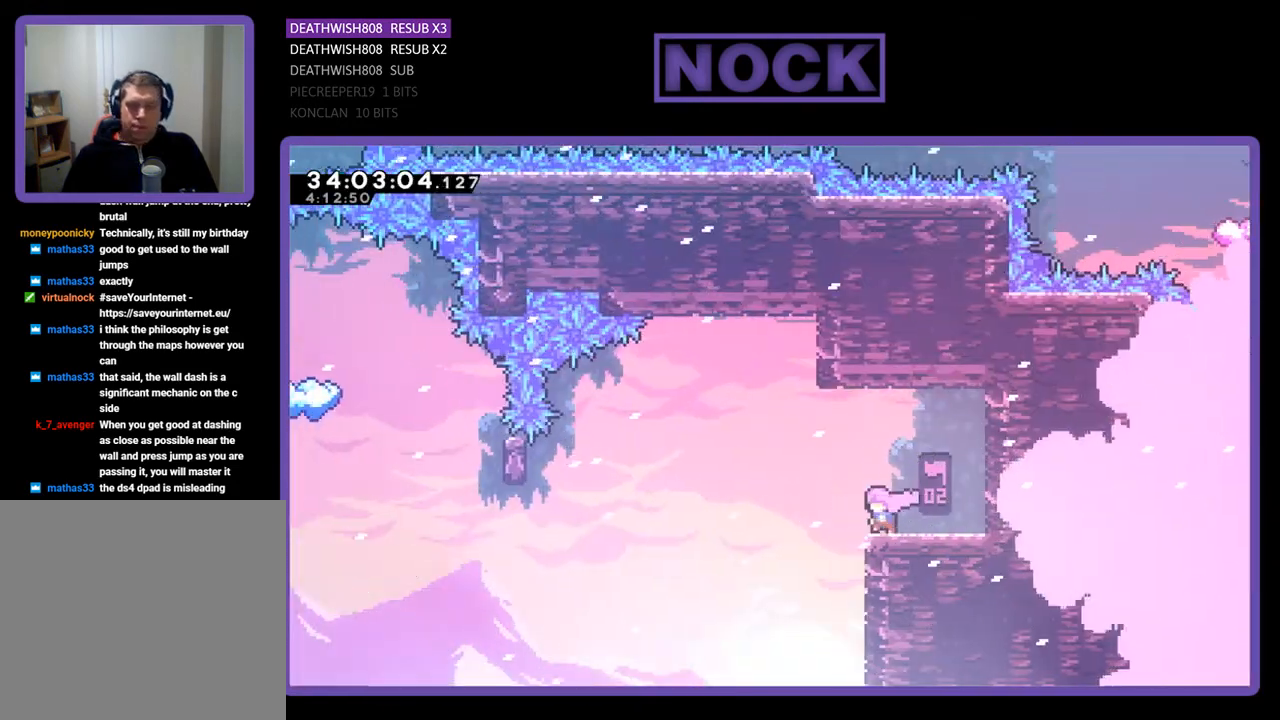
{"buttons": ["CROSS", "R2", "DPAD_LEFT"], "events": [[133, "CROSS", "down"]]}
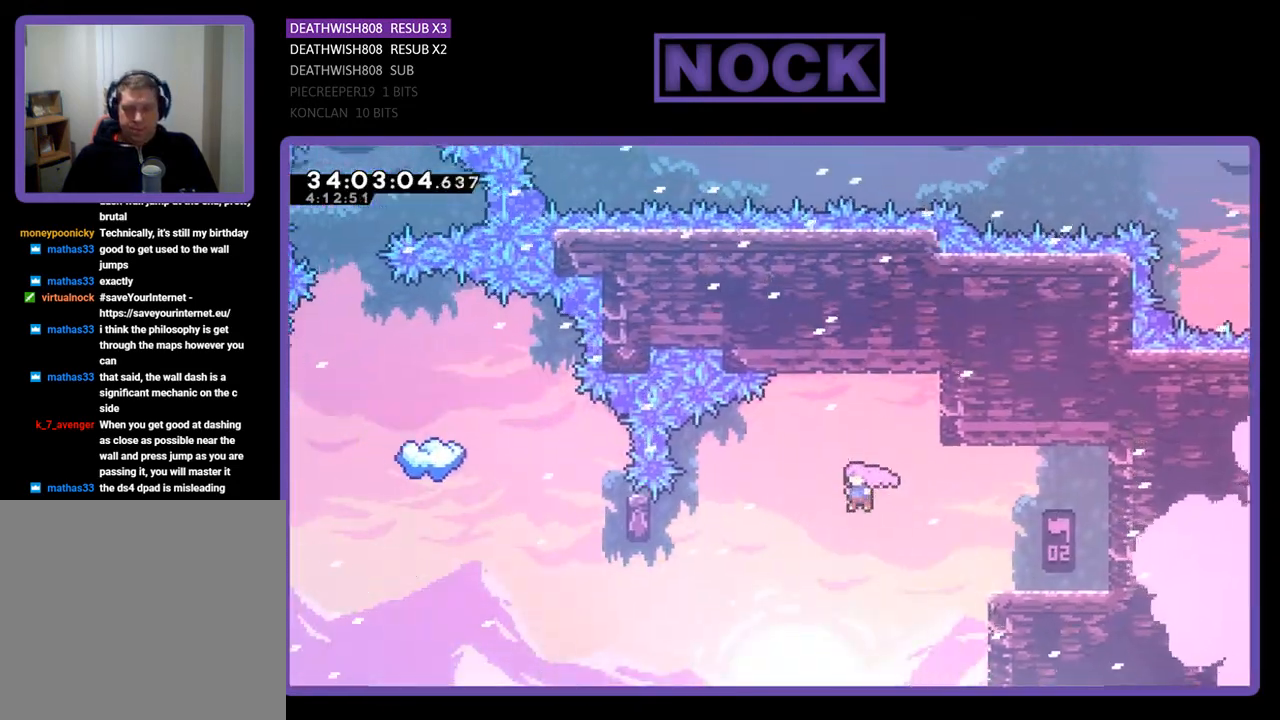
{"buttons": ["CIRCLE", "R2", "DPAD_LEFT"], "events": [[67, "CROSS", "up"], [300, "CIRCLE", "down"]]}
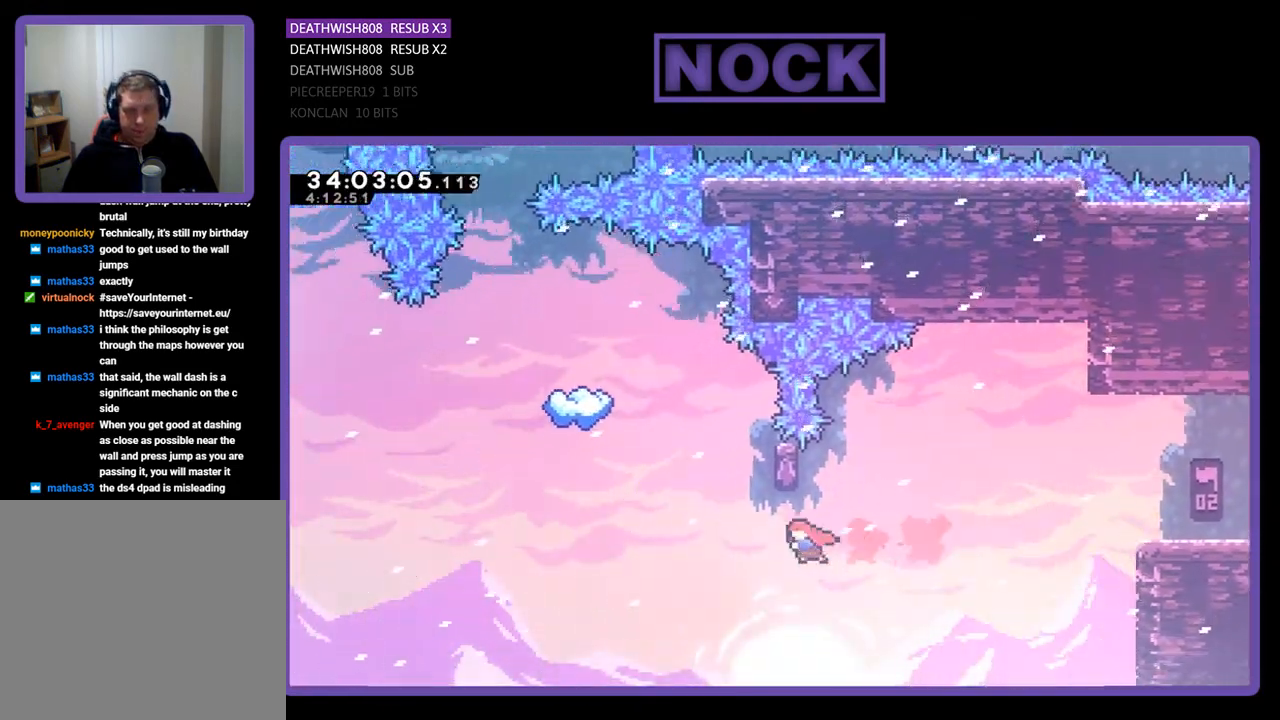
{"buttons": ["R2"], "events": [[100, "CIRCLE", "up"], [133, "DPAD_LEFT", "up"], [200, "DPAD_UP", "down"], [233, "CIRCLE", "down"], [400, "CIRCLE", "up"], [400, "DPAD_UP", "up"]]}
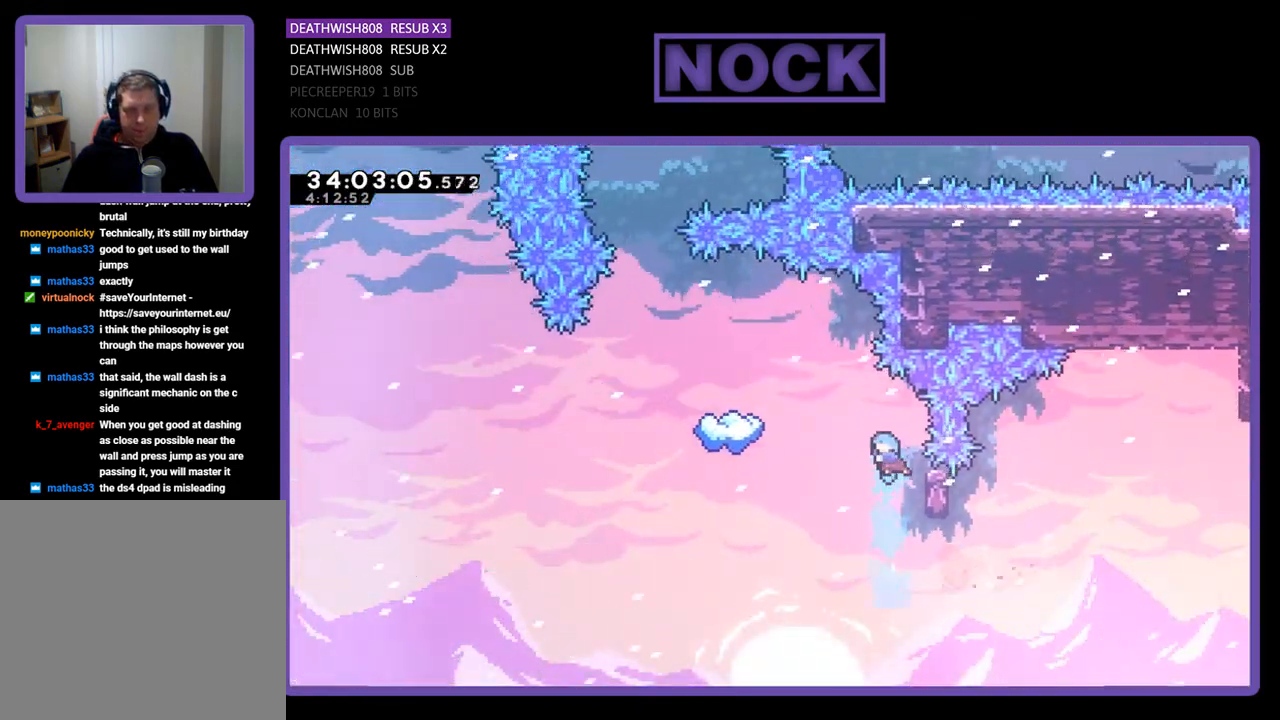
{"buttons": ["R2", "DPAD_UP"], "events": [[100, "DPAD_RIGHT", "down"], [367, "DPAD_RIGHT", "up"], [500, "DPAD_UP", "down"]]}
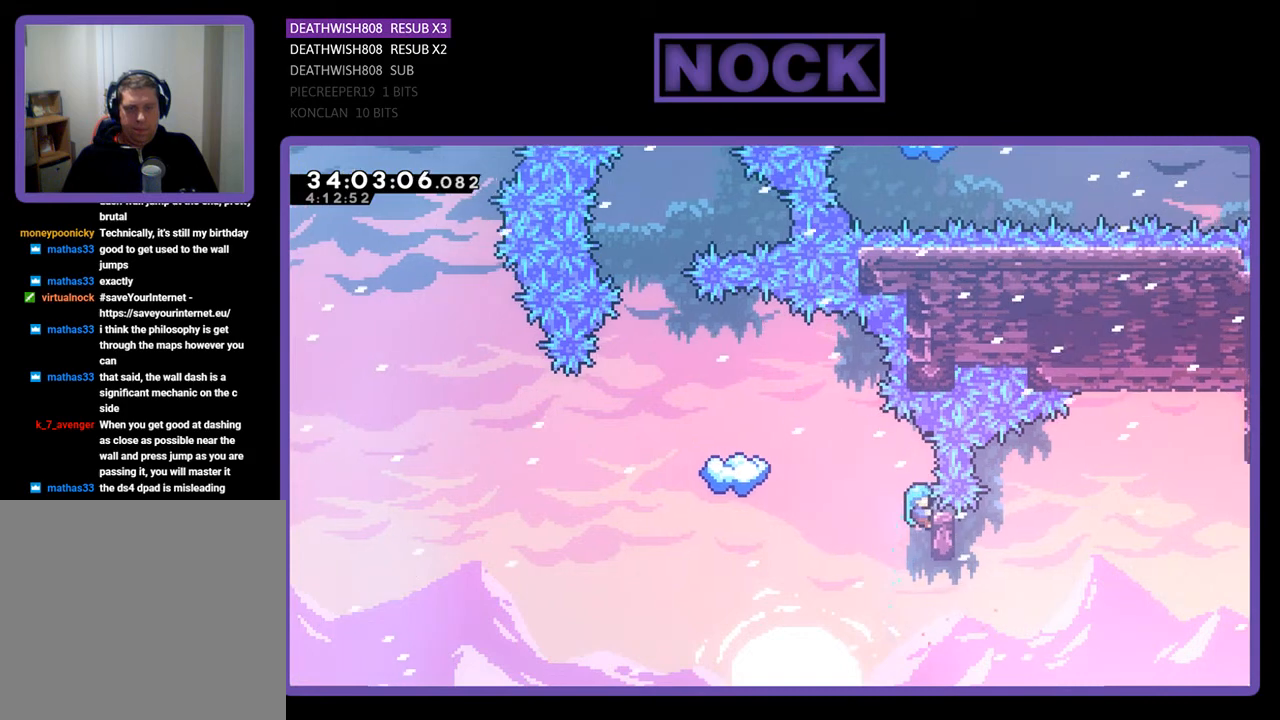
{"buttons": ["CROSS", "R2", "DPAD_LEFT"], "events": [[200, "DPAD_UP", "up"], [333, "DPAD_LEFT", "down"], [400, "CROSS", "down"]]}
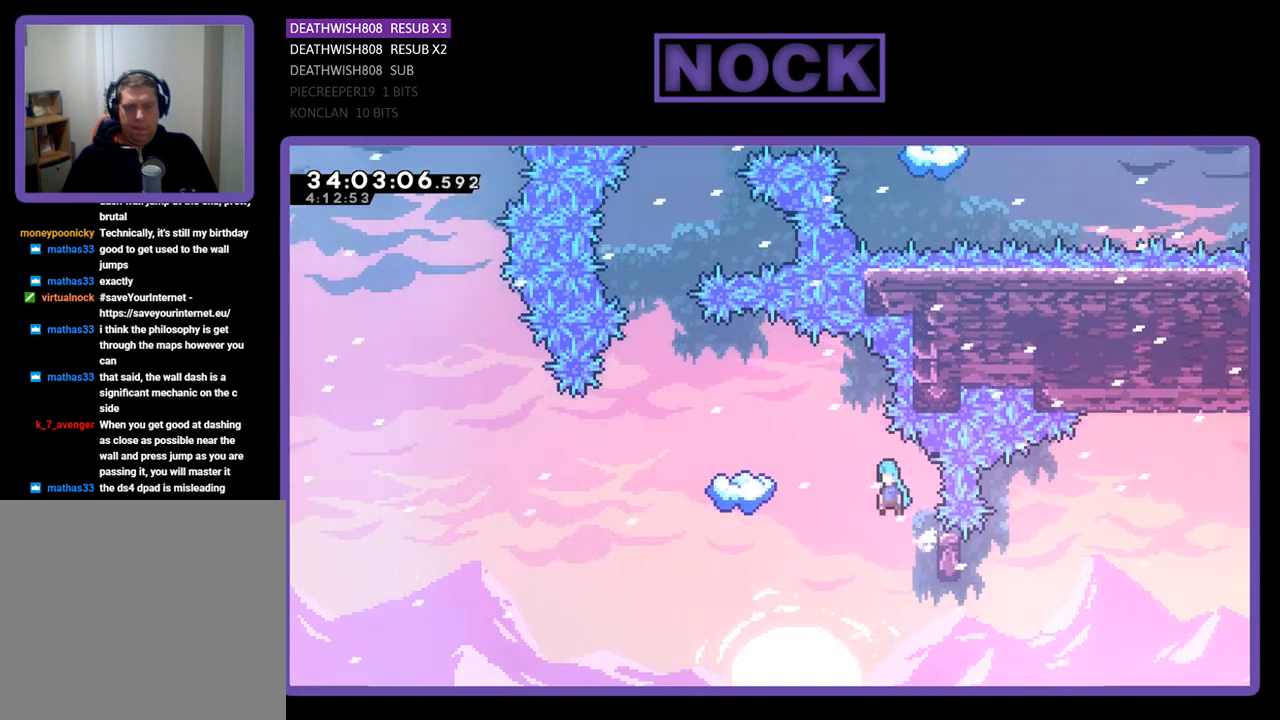
{"buttons": ["CROSS", "R2", "DPAD_LEFT"], "events": []}
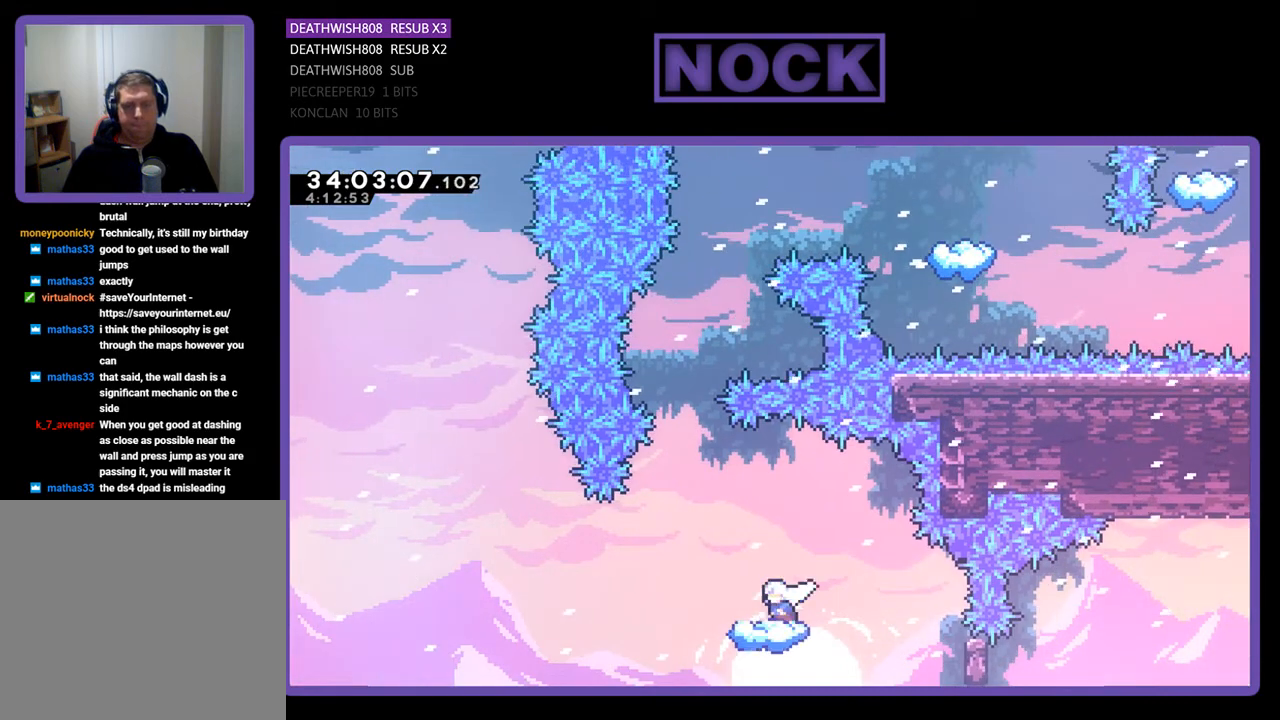
{"buttons": ["R2"], "events": [[100, "CROSS", "up"], [100, "DPAD_LEFT", "up"]]}